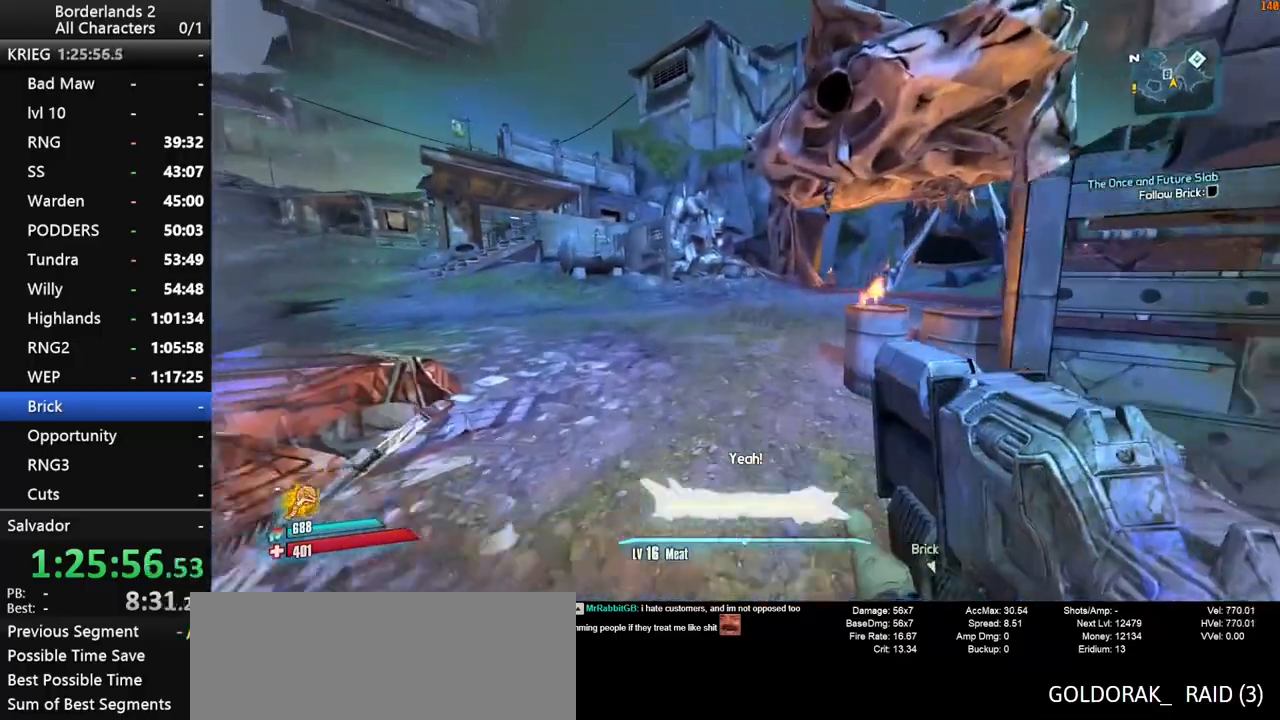
Gameplay with keyboard and mouse; each line is a JSON object with the keys and mouse buttons held at the frame after it. "events" lists presses ("down") and releases ("up") of "1", "2", "3", "4", "a", "b", "c", "ctrl", "d", "down", "e", "end", "escape", "f", "g", "left", "q", "r", "return", "right", "s", "shift", "space", "t", "up", "v", "w", "x", "y", "z", "mouse_left", "mouse_middle", "mouse_right", "mouse_wheel_up" and "mouse_wheel_down" between this image and that frame as [ms after this image, input, new state], when the widget could be followed in between. "mouse_left", "mouse_middle", "mouse_right", "mouse_wheel_up", "mouse_wheel_down" = the "left", "middle", "right", "wheel_up", "wheel_down" buttons of the "mouse" list. No other keys are recorded. "mouse_move" is the direction in which the mouse moves at that frame (one of eight, or "still"), when it could be read. Not read: other_keys tab.
{"keys": ["w"], "mouse": [], "mouse_move": "right", "events": []}
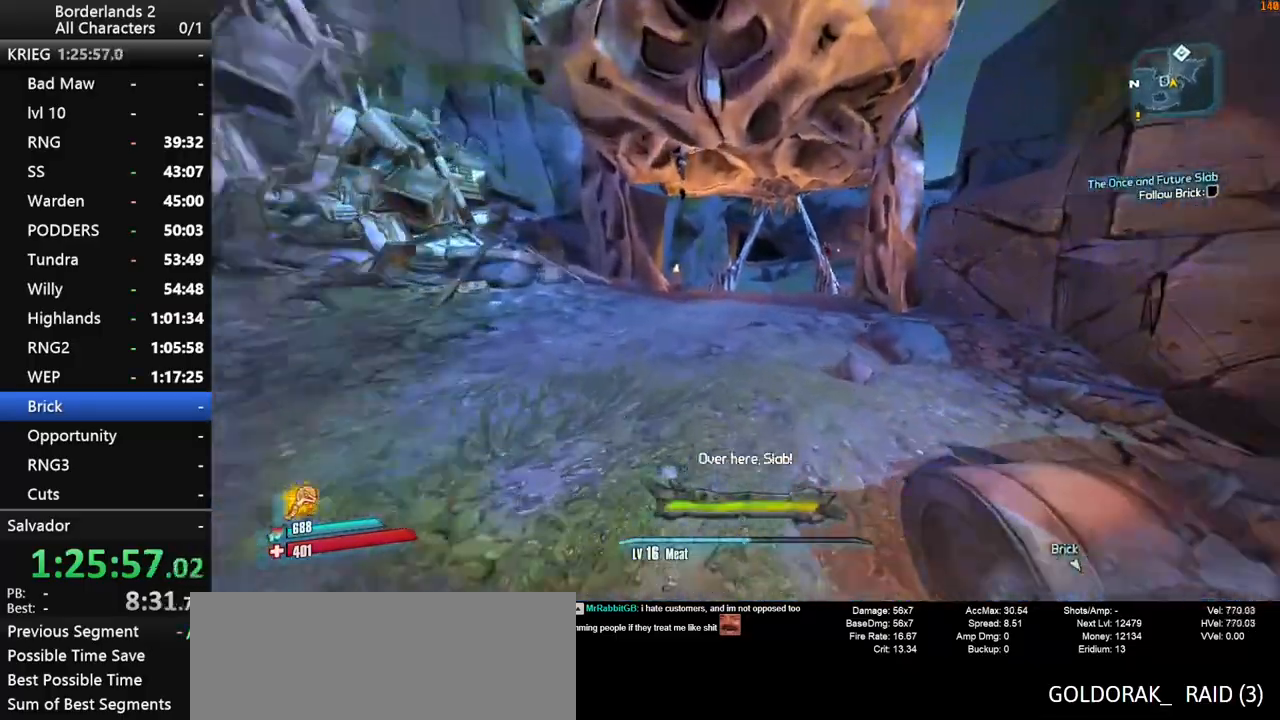
{"keys": ["space", "w"], "mouse": [], "mouse_move": "still", "events": [[450, "space", "down"]]}
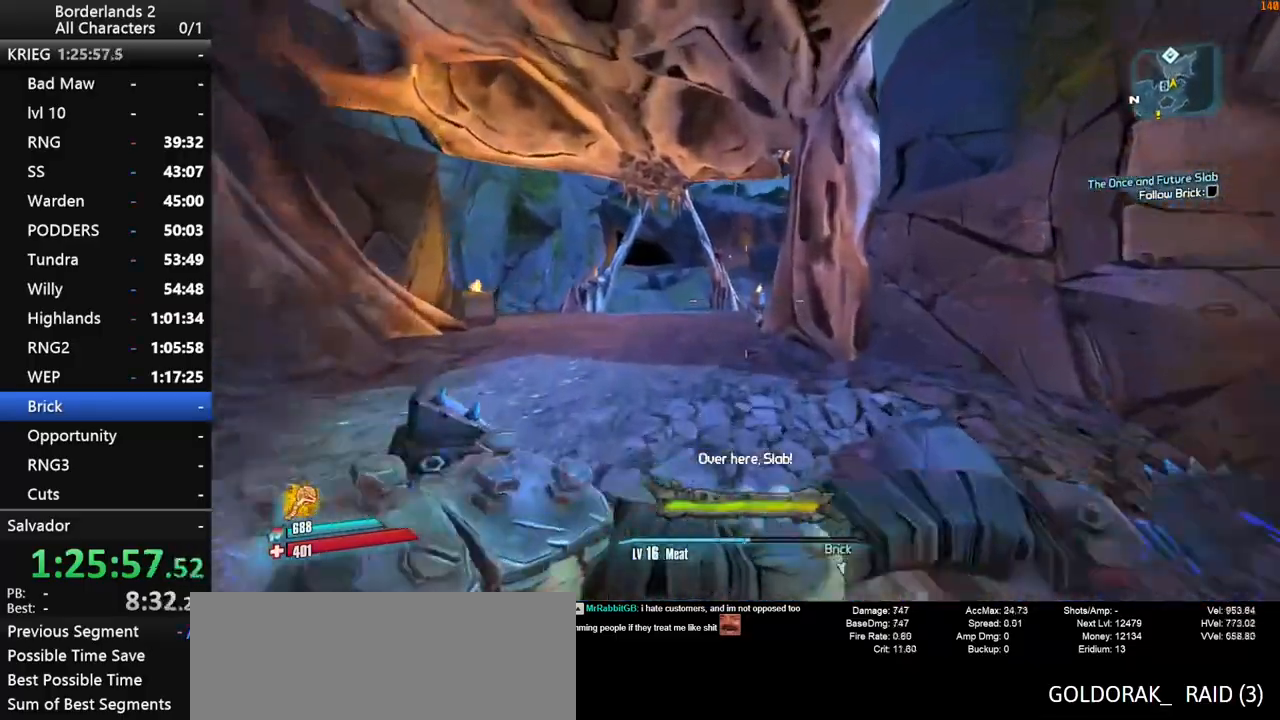
{"keys": ["a", "space", "w"], "mouse": [], "mouse_move": "still", "events": [[100, "space", "up"], [184, "space", "down"], [234, "a", "down"]]}
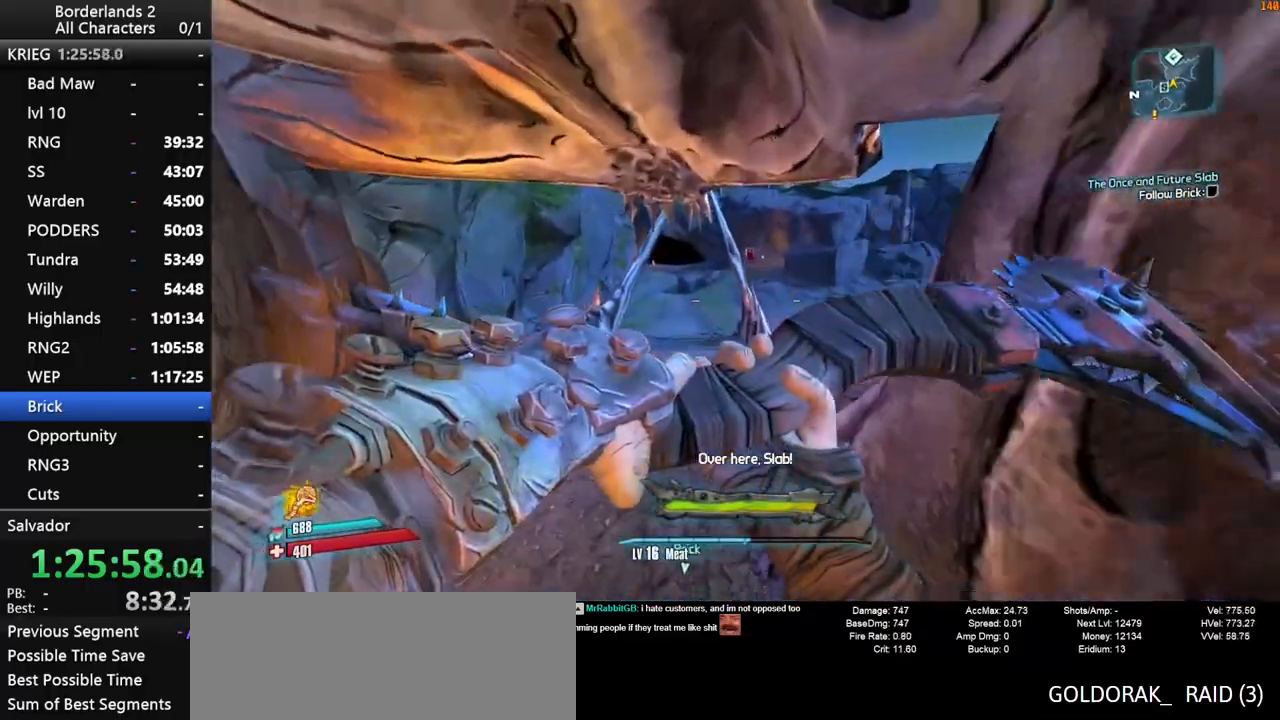
{"keys": ["a", "w"], "mouse": [], "mouse_move": "still", "events": [[300, "space", "up"]]}
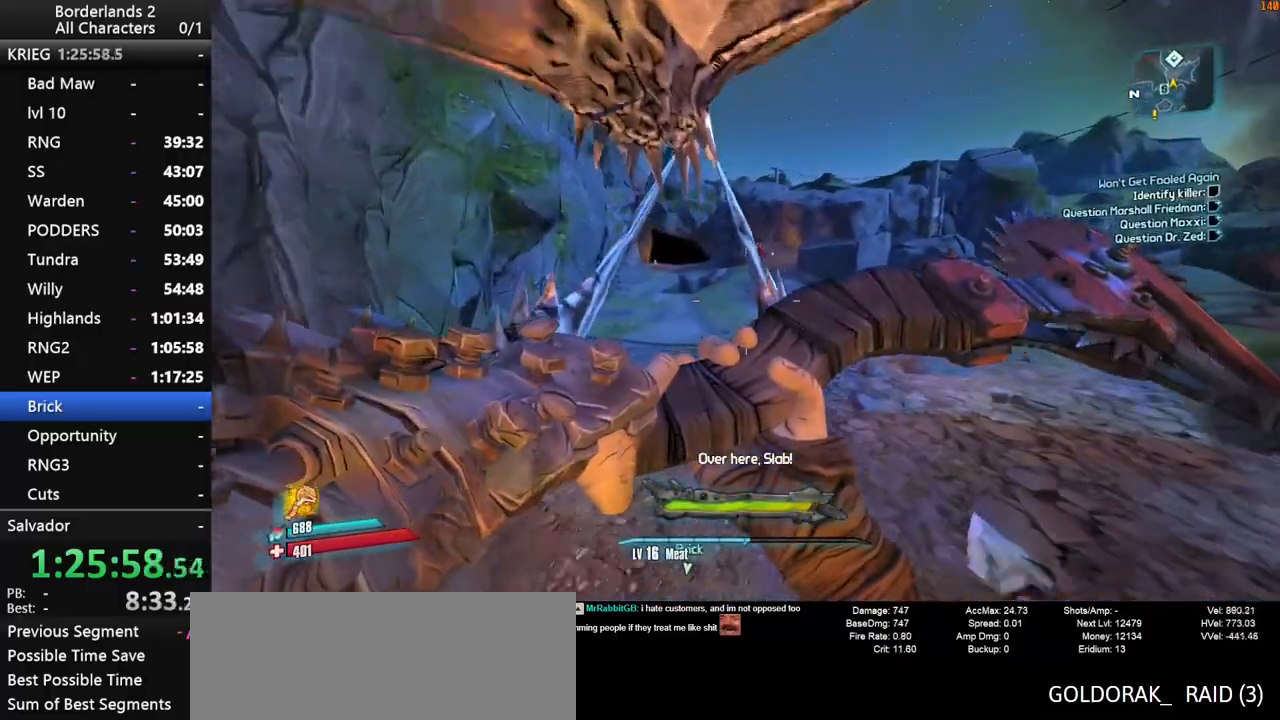
{"keys": ["space", "w"], "mouse": [], "mouse_move": "still", "events": [[134, "a", "up"], [217, "space", "down"], [317, "space", "up"], [400, "space", "down"]]}
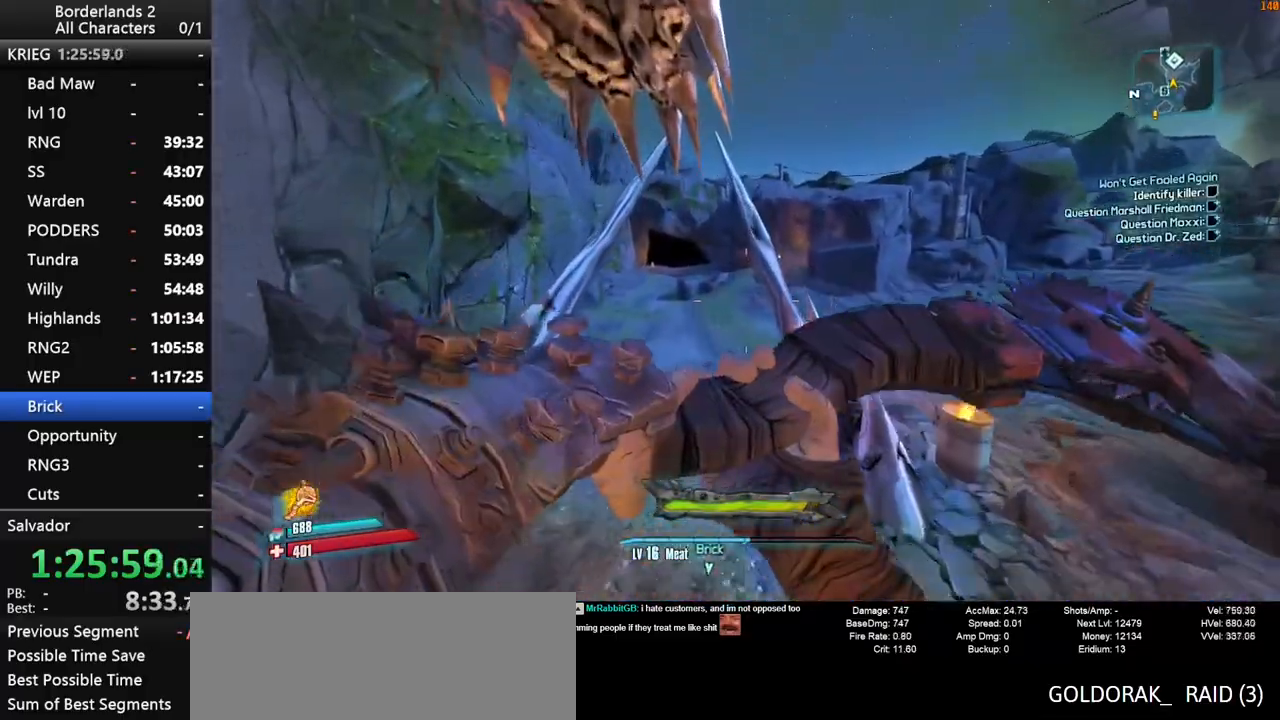
{"keys": ["w"], "mouse": [], "mouse_move": "still", "events": [[150, "space", "up"]]}
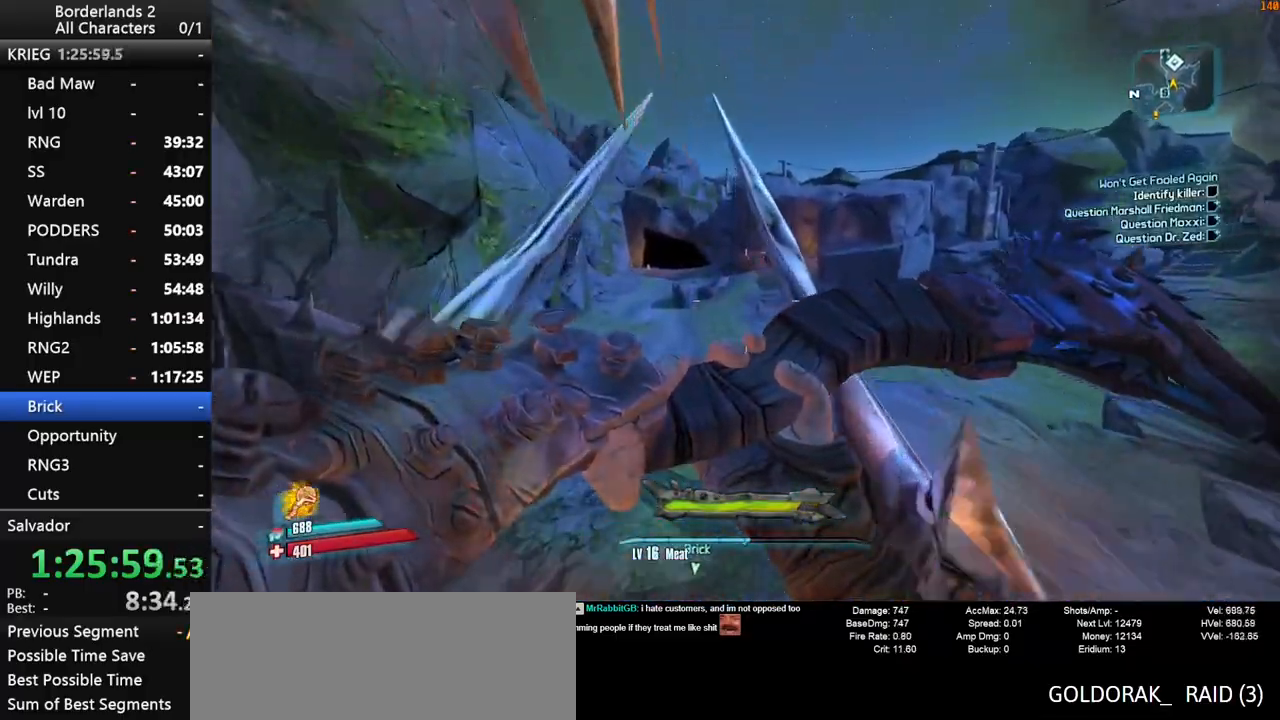
{"keys": ["w"], "mouse": [], "mouse_move": "still", "events": []}
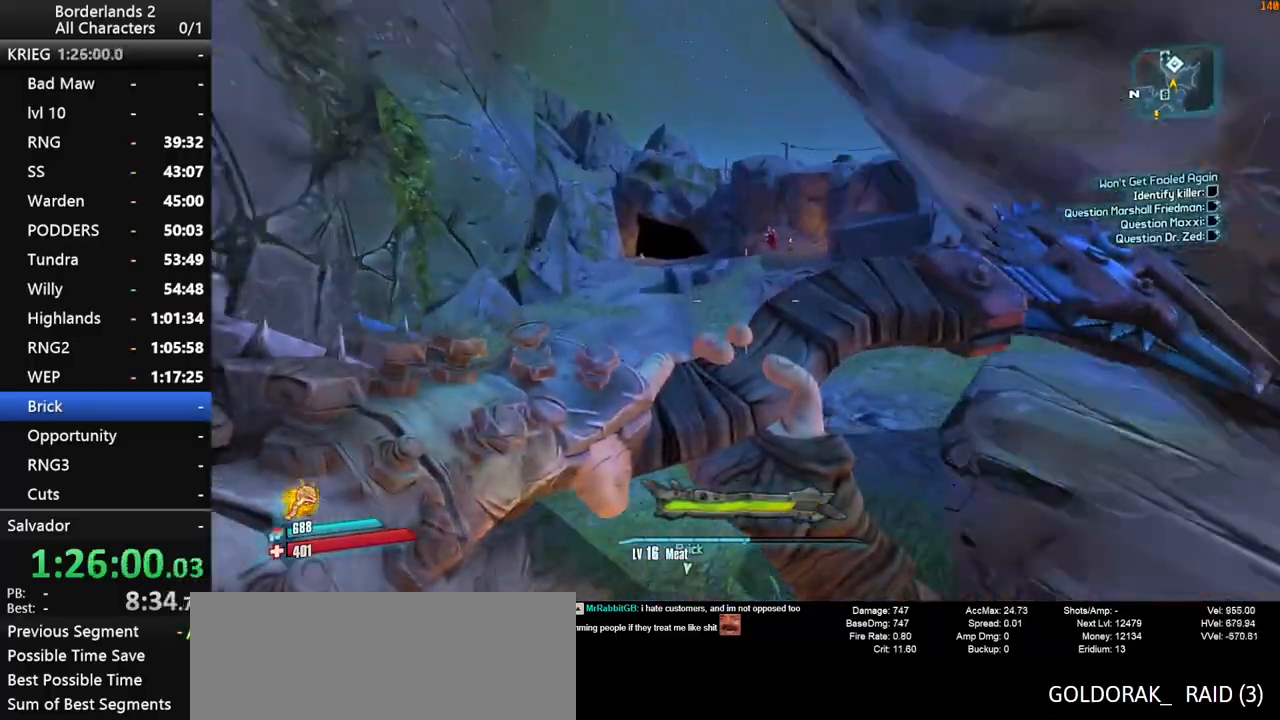
{"keys": ["w"], "mouse": [], "mouse_move": "still", "events": [[84, "a", "down"], [217, "a", "up"]]}
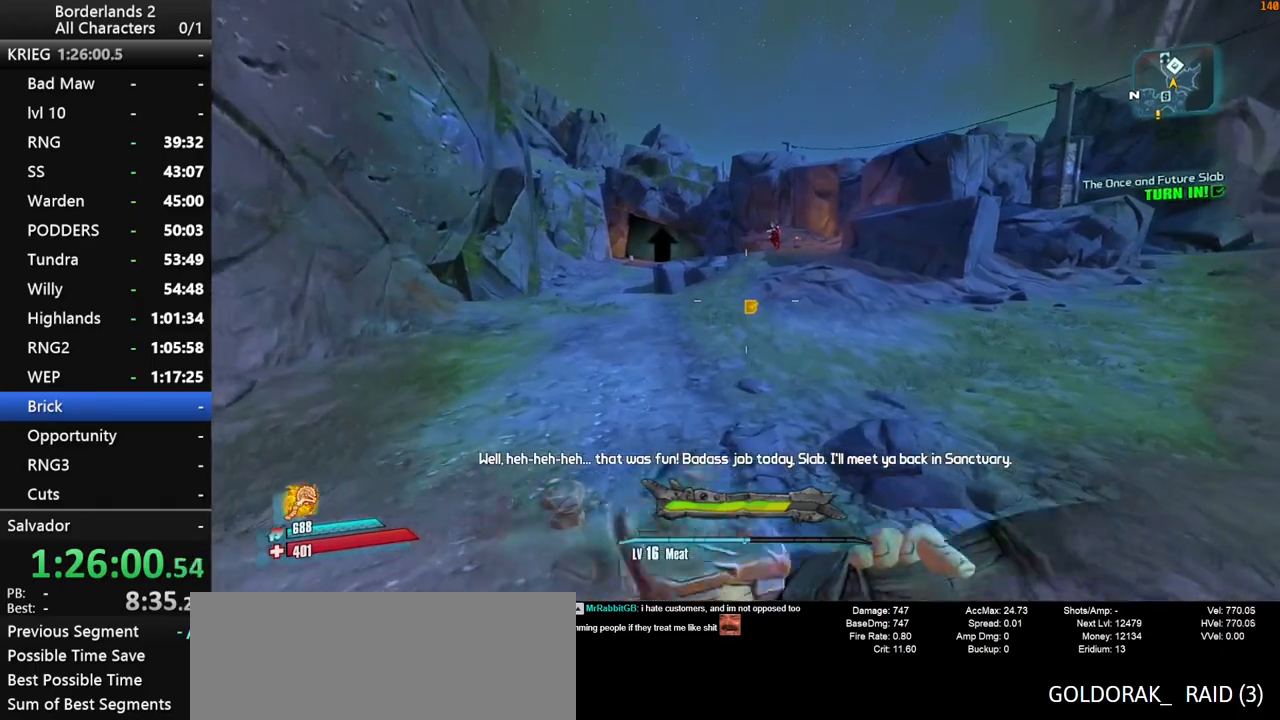
{"keys": ["w"], "mouse": [], "mouse_move": "still", "events": []}
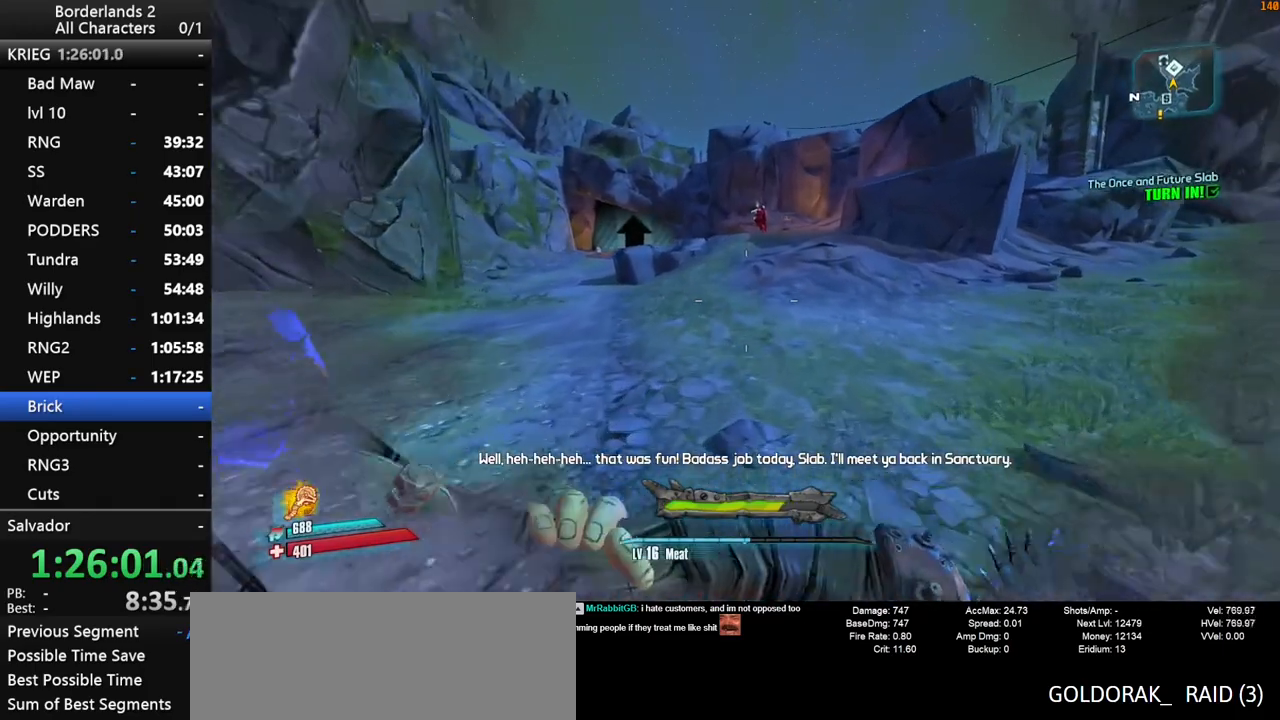
{"keys": ["w"], "mouse": [], "mouse_move": "up-right", "events": []}
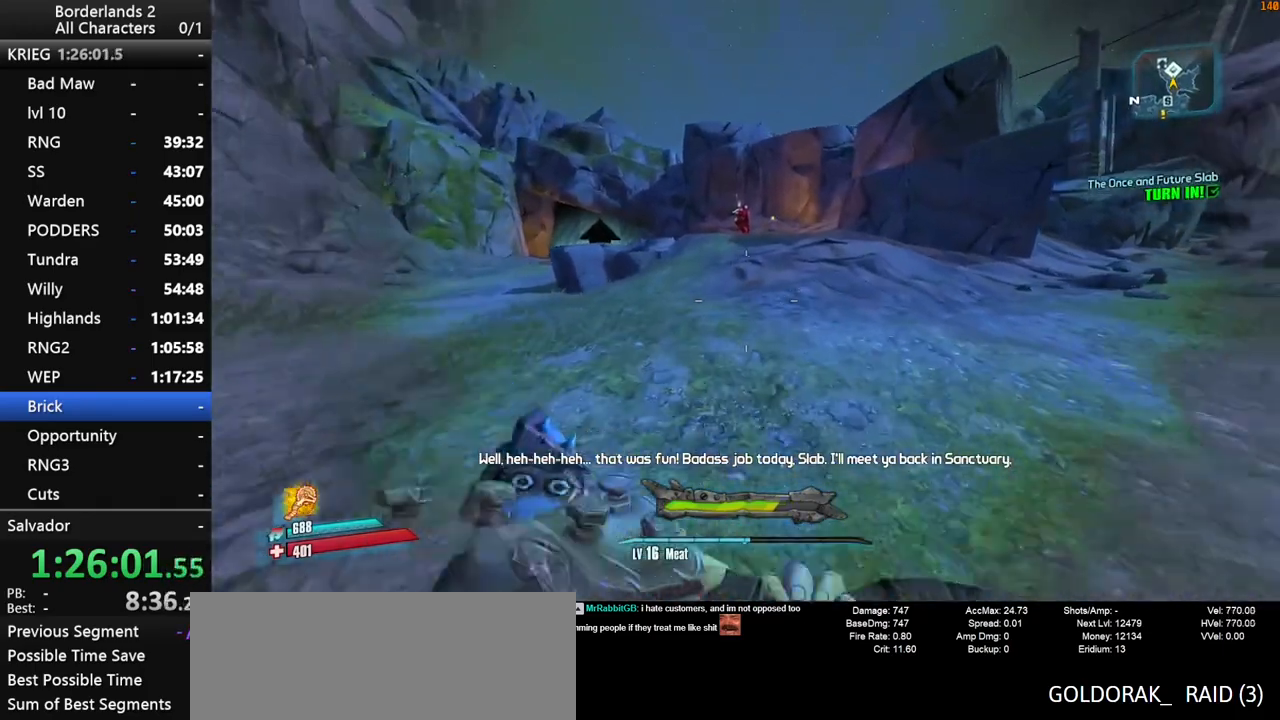
{"keys": ["space", "w"], "mouse": [], "mouse_move": "still", "events": [[167, "space", "down"]]}
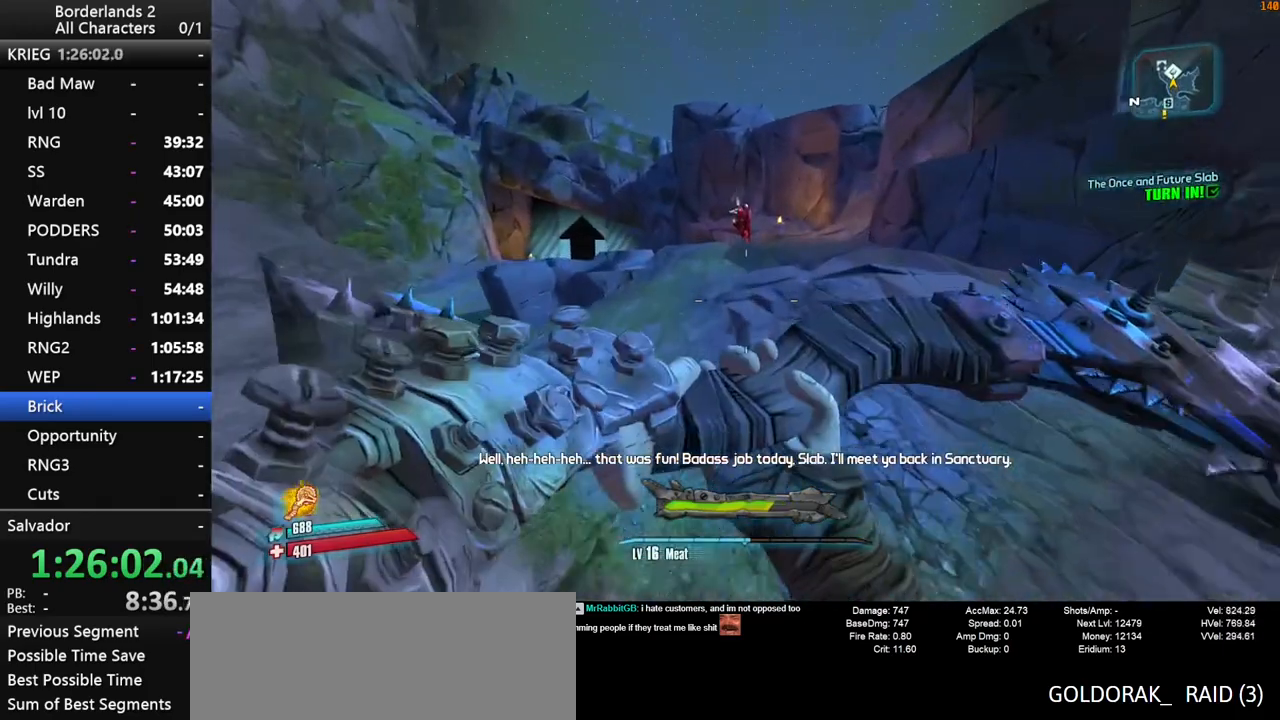
{"keys": ["d", "space", "w"], "mouse": [], "mouse_move": "still", "events": [[417, "d", "down"]]}
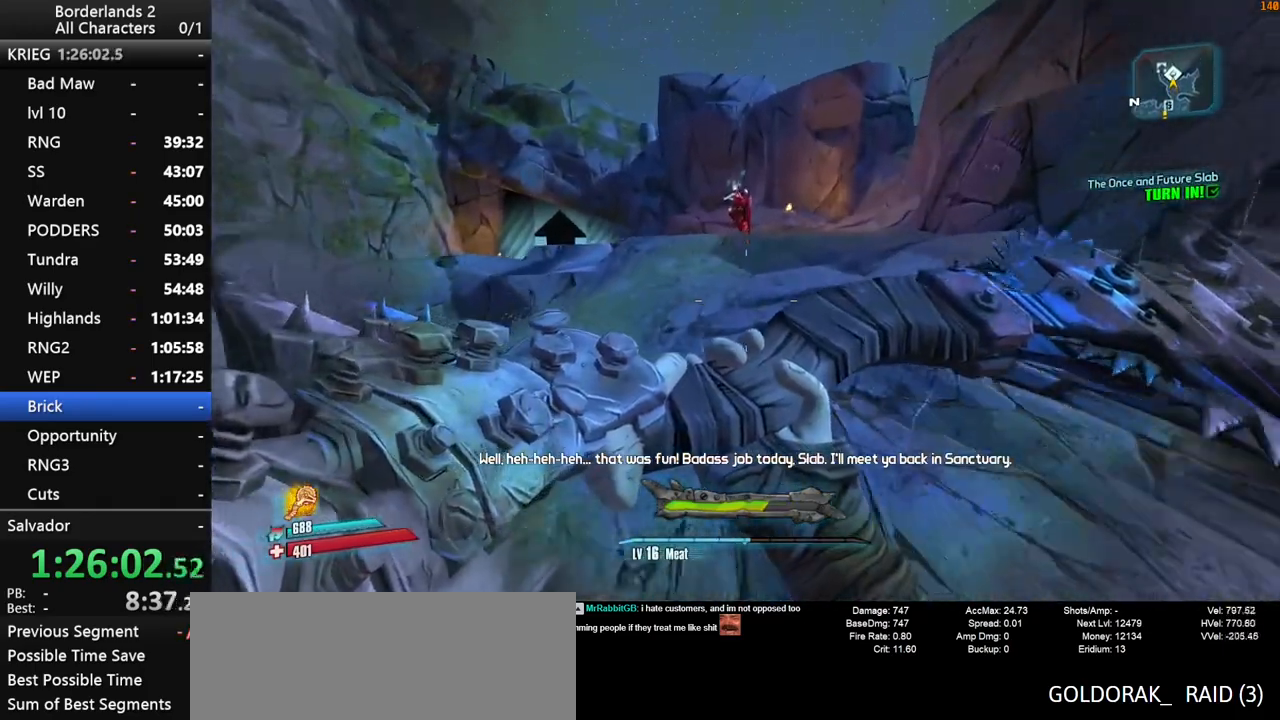
{"keys": ["w"], "mouse": [], "mouse_move": "still", "events": [[67, "space", "up"], [117, "d", "up"], [300, "shift", "down"], [300, "space", "down"], [384, "shift", "up"], [434, "space", "up"]]}
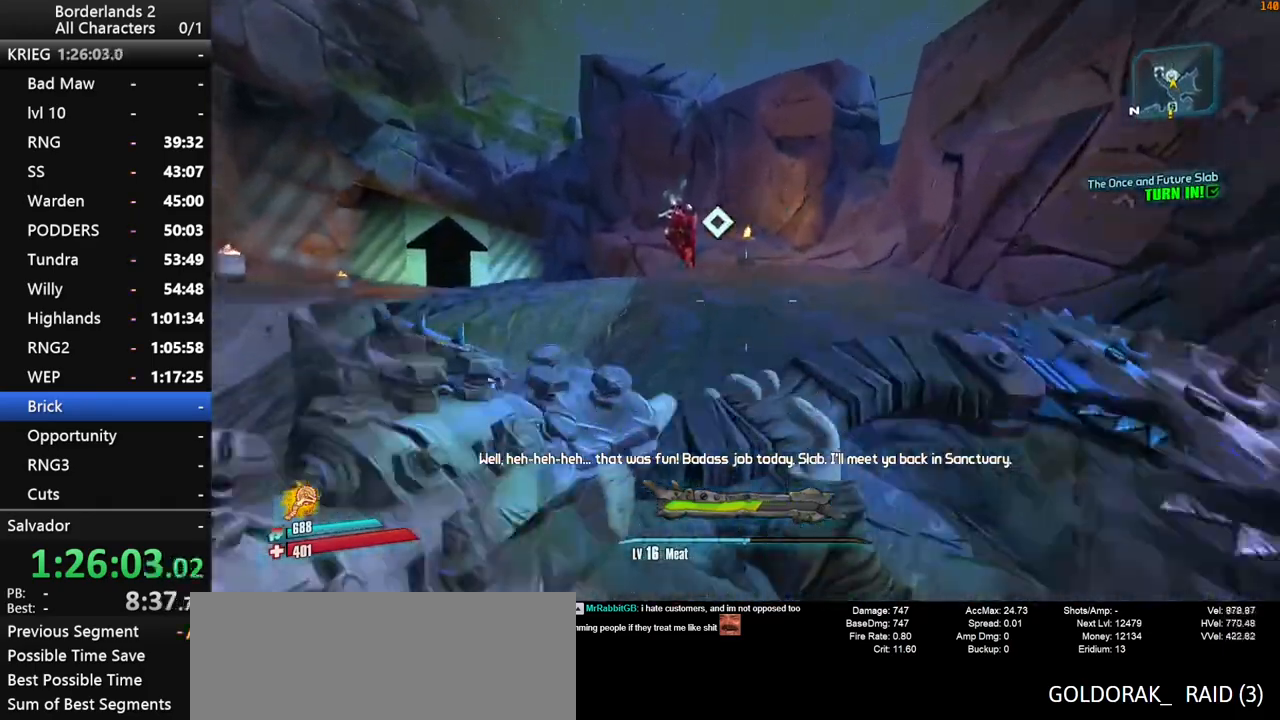
{"keys": ["a", "shift", "w"], "mouse": [], "mouse_move": "left", "events": [[84, "d", "down"], [317, "d", "up"], [367, "a", "down"], [400, "shift", "down"]]}
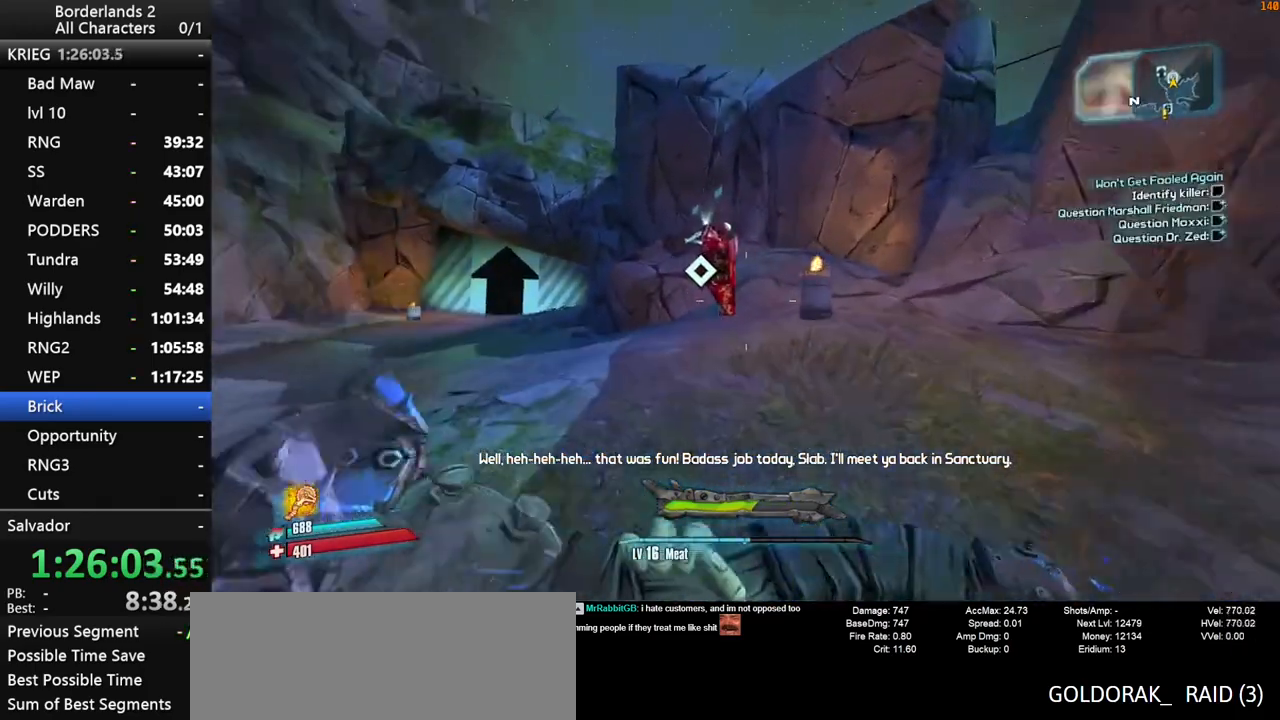
{"keys": ["w"], "mouse": [], "mouse_move": "still", "events": [[100, "a", "up"], [134, "shift", "up"]]}
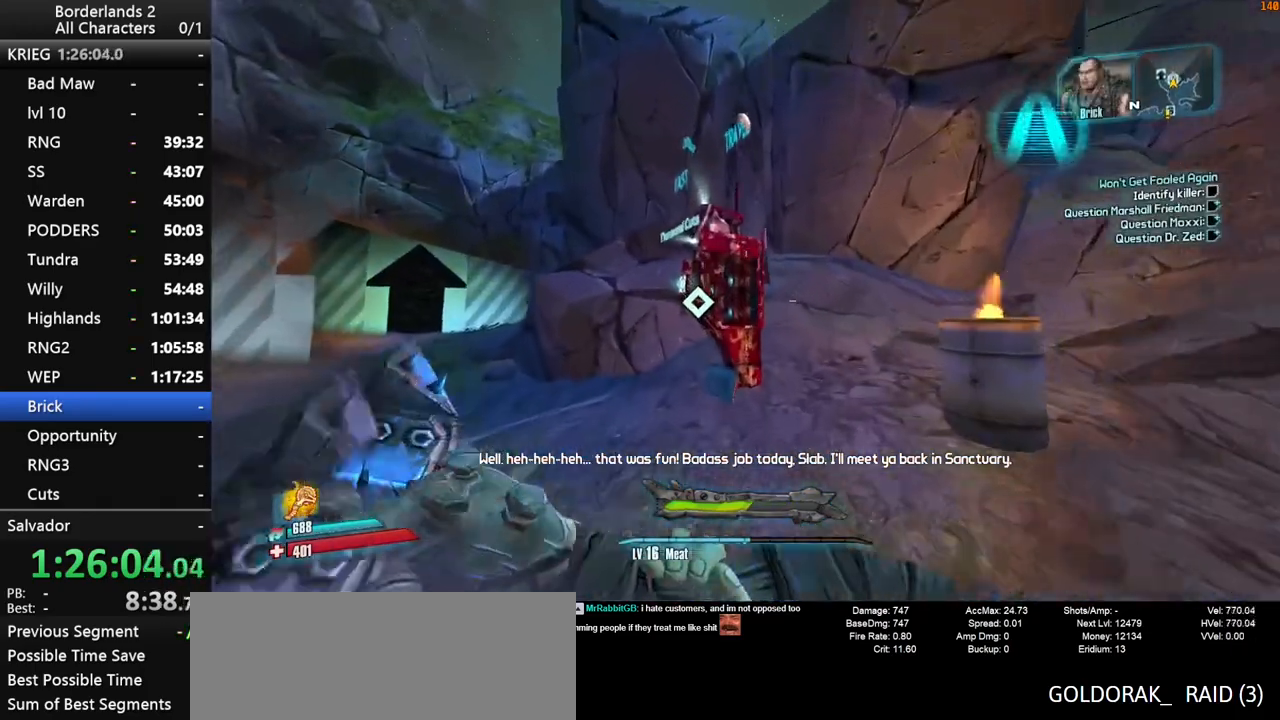
{"keys": [], "mouse": [], "mouse_move": "down-left", "events": [[67, "w", "up"], [167, "e", "down"], [250, "e", "up"]]}
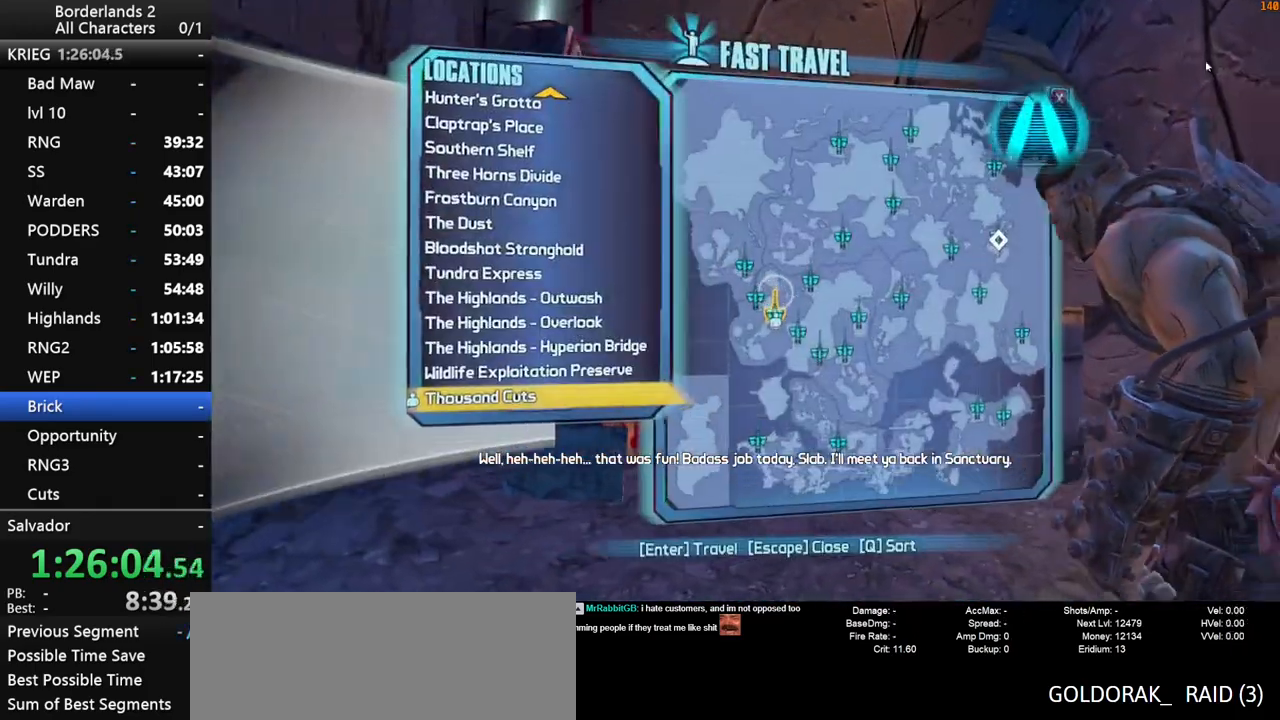
{"keys": [], "mouse": [], "mouse_move": "down-left", "events": []}
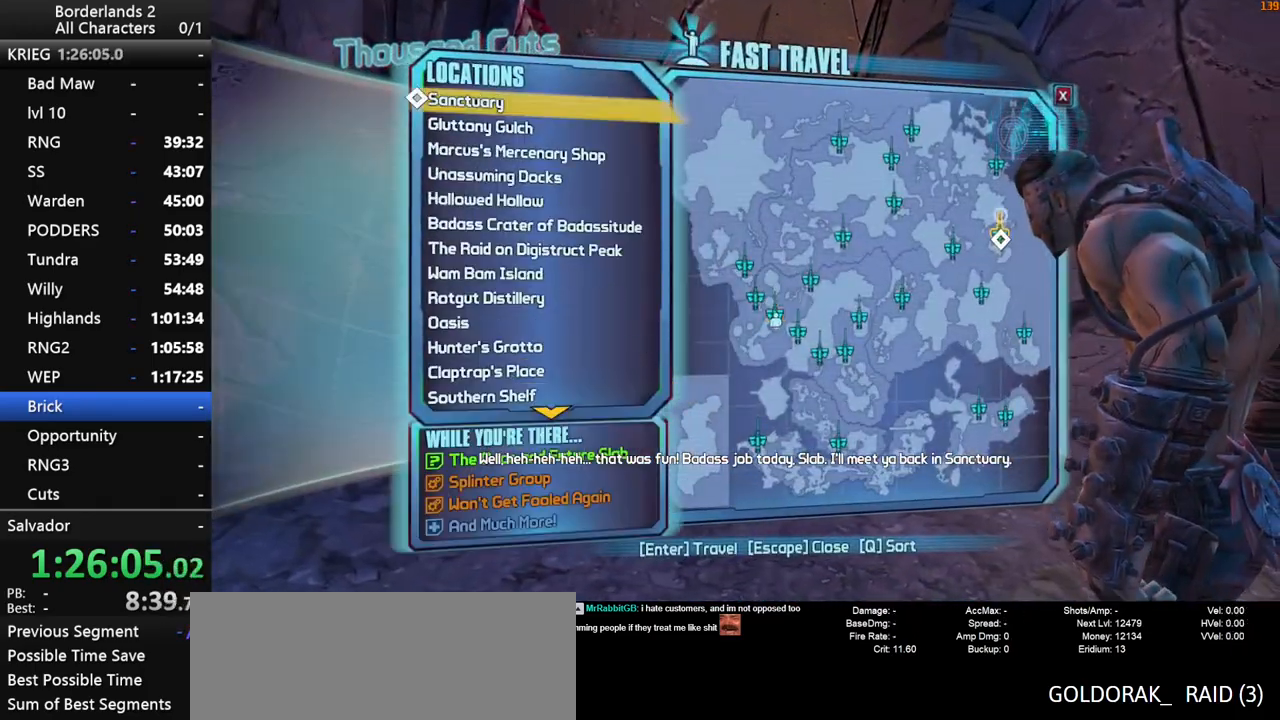
{"keys": [], "mouse": [], "mouse_move": "still", "events": [[50, "mouse_left", "down"], [100, "mouse_left", "up"], [184, "mouse_left", "down"], [234, "mouse_left", "up"]]}
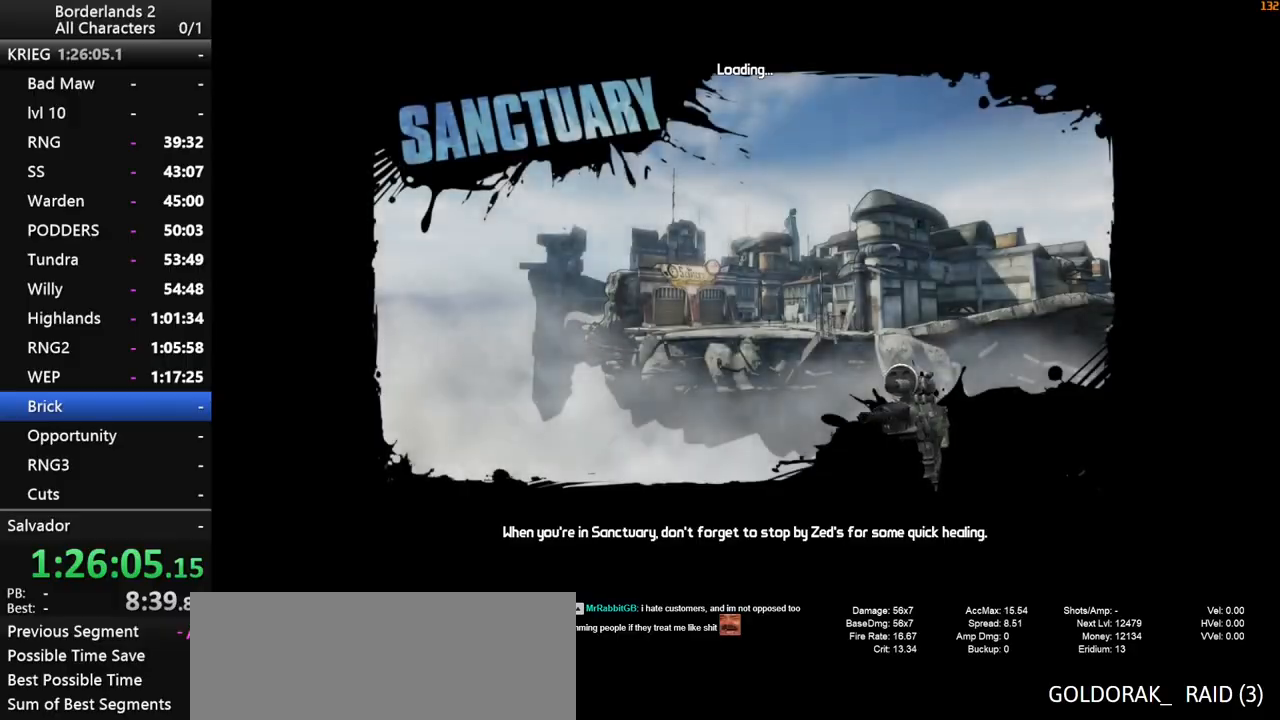
{"keys": [], "mouse": [], "mouse_move": "still", "events": []}
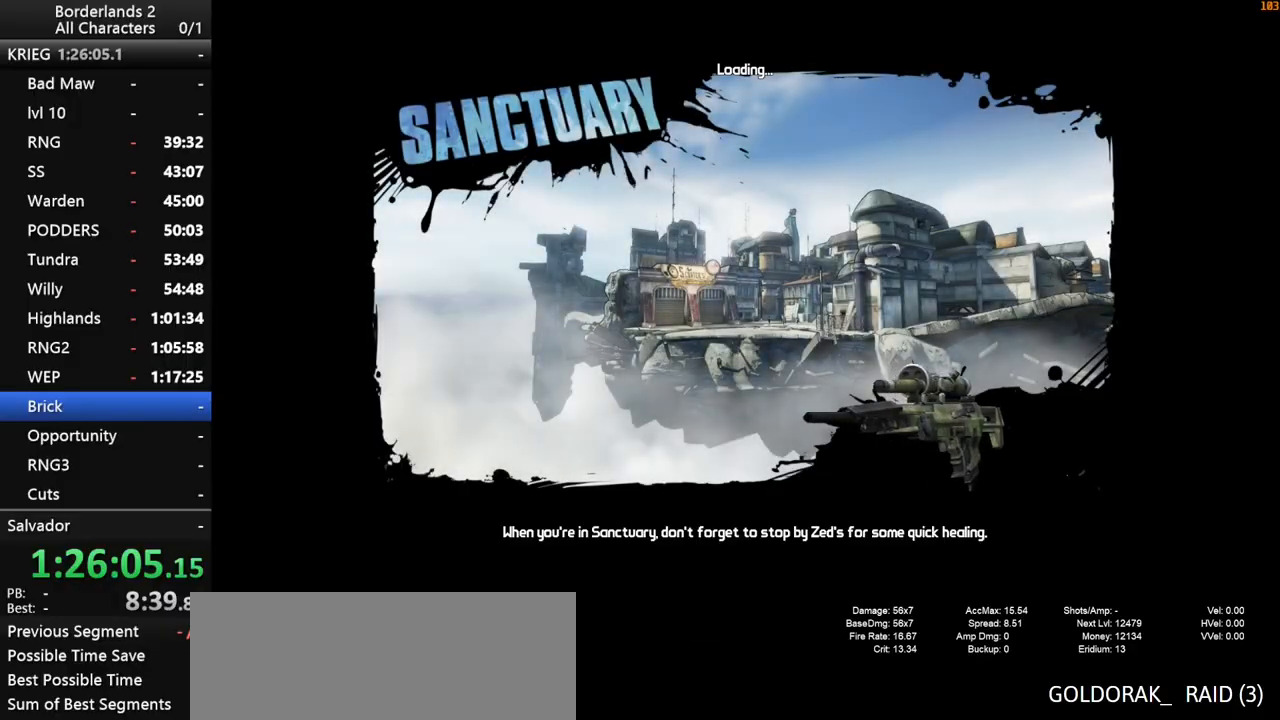
{"keys": [], "mouse": [], "mouse_move": "still", "events": []}
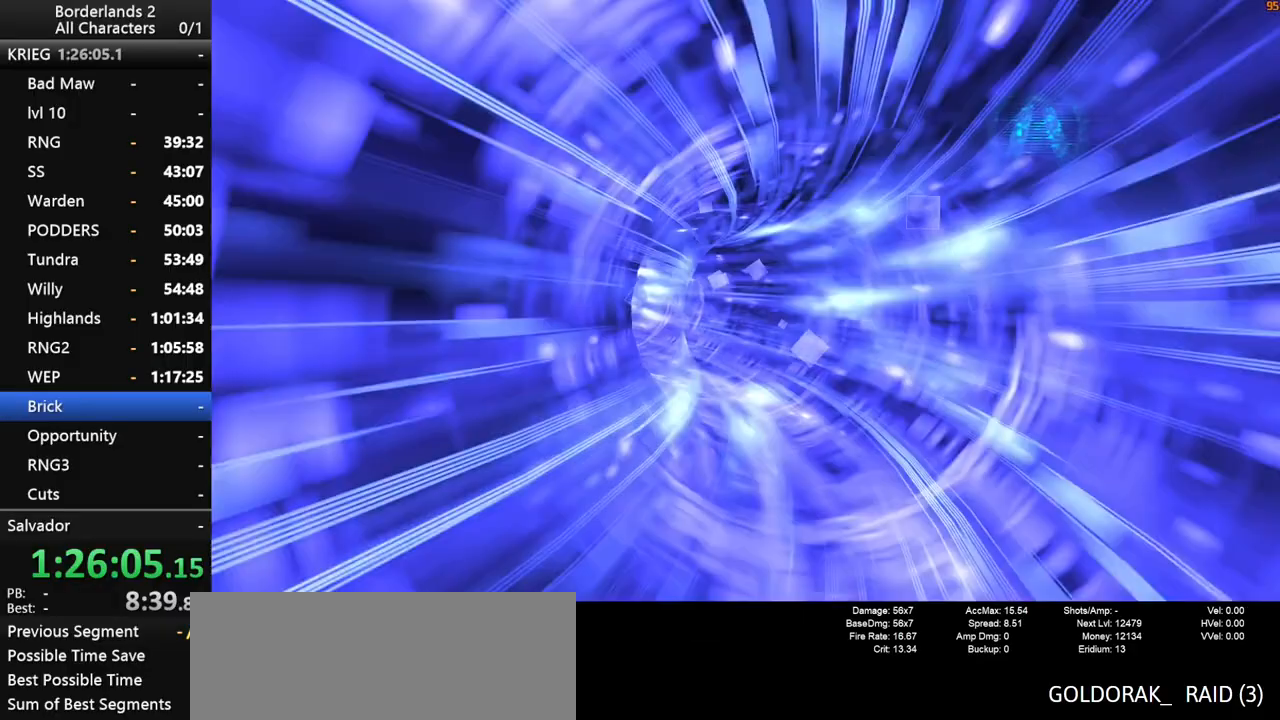
{"keys": [], "mouse": [], "mouse_move": "still", "events": []}
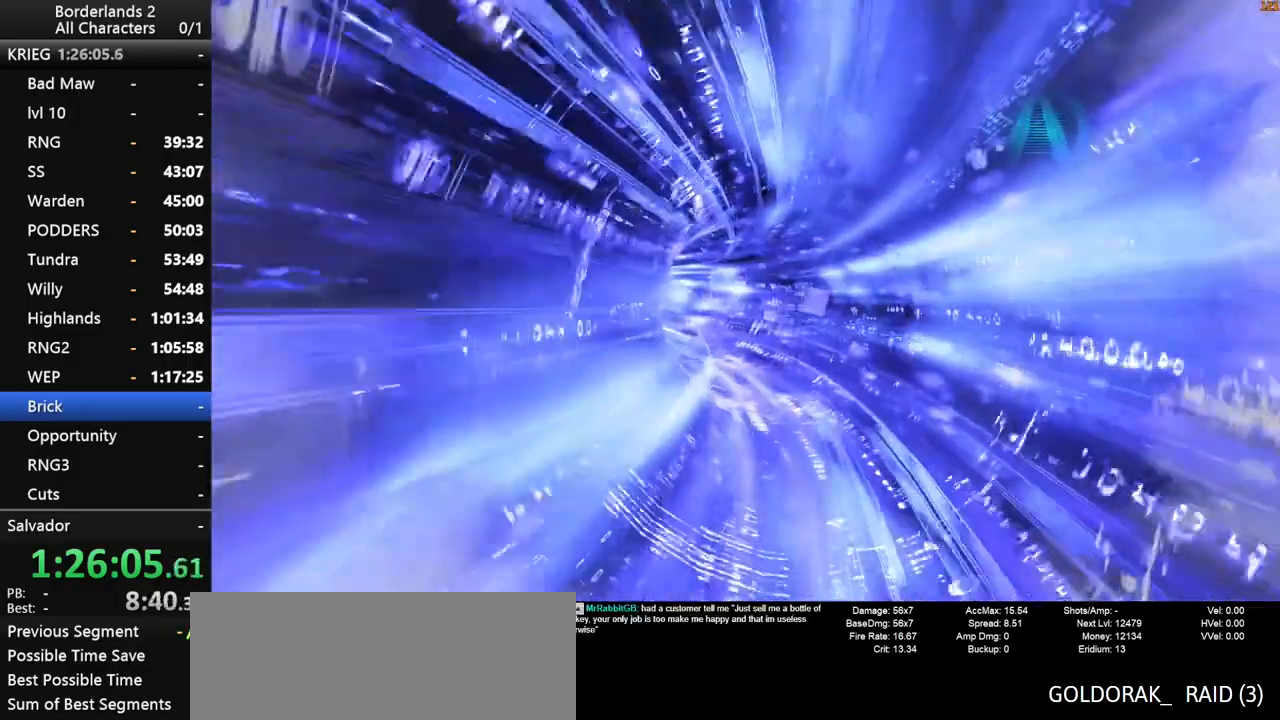
{"keys": [], "mouse": [], "mouse_move": "still", "events": []}
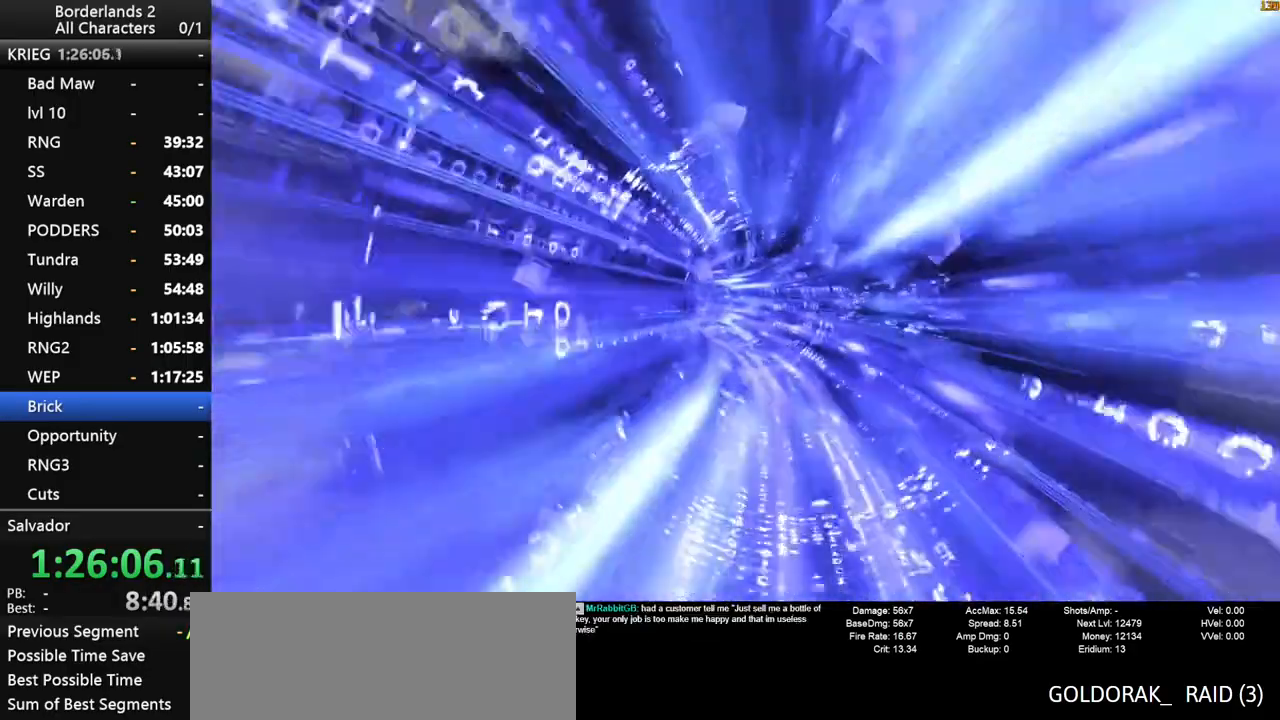
{"keys": [], "mouse": [], "mouse_move": "still", "events": []}
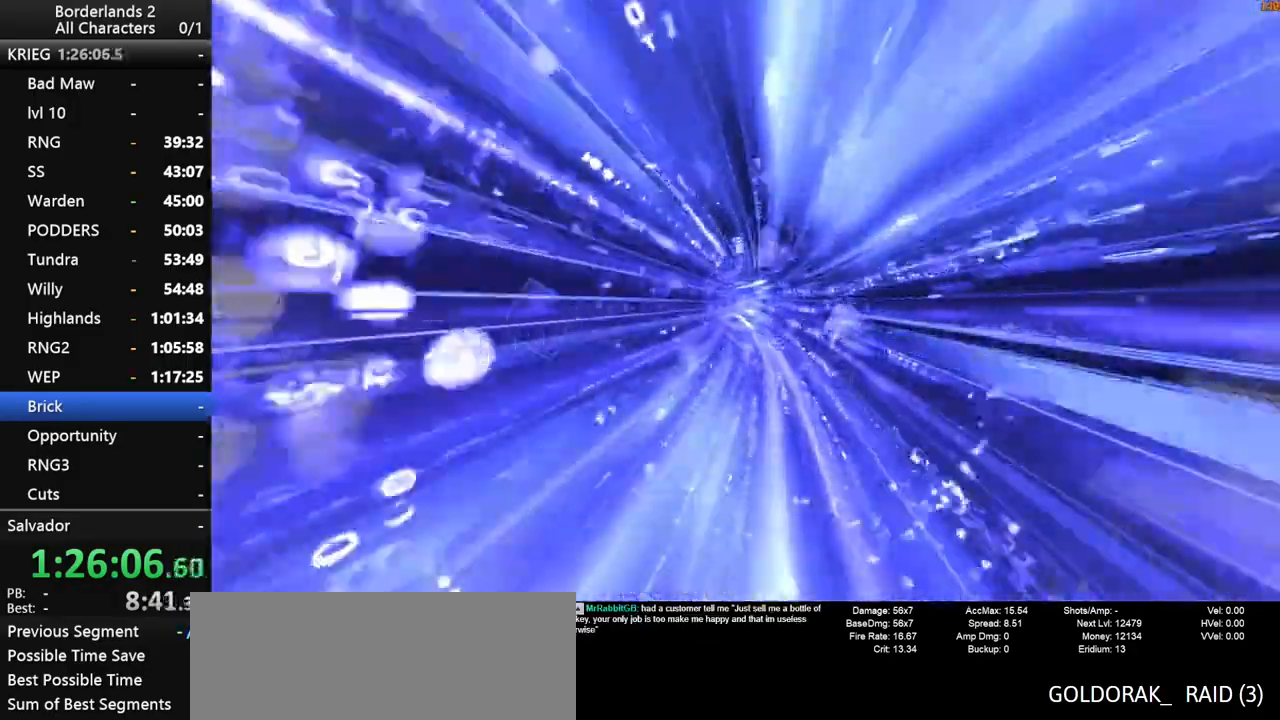
{"keys": [], "mouse": [], "mouse_move": "still", "events": []}
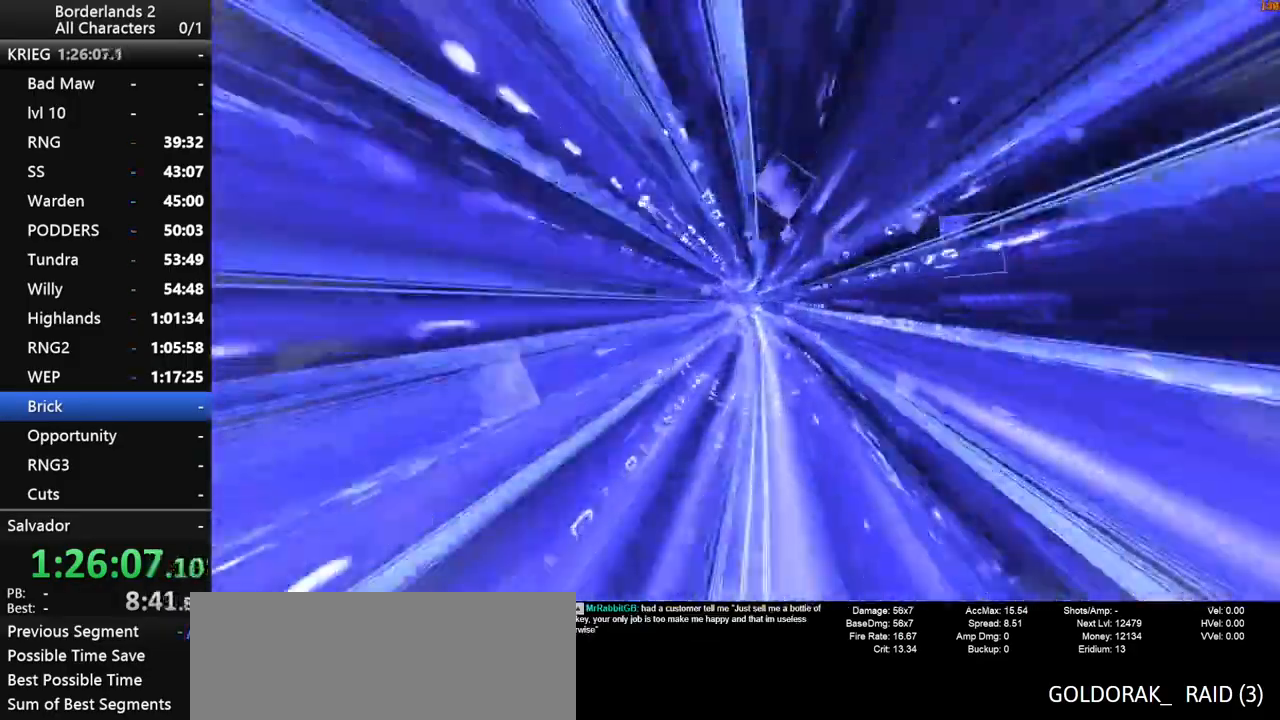
{"keys": [], "mouse": [], "mouse_move": "still", "events": []}
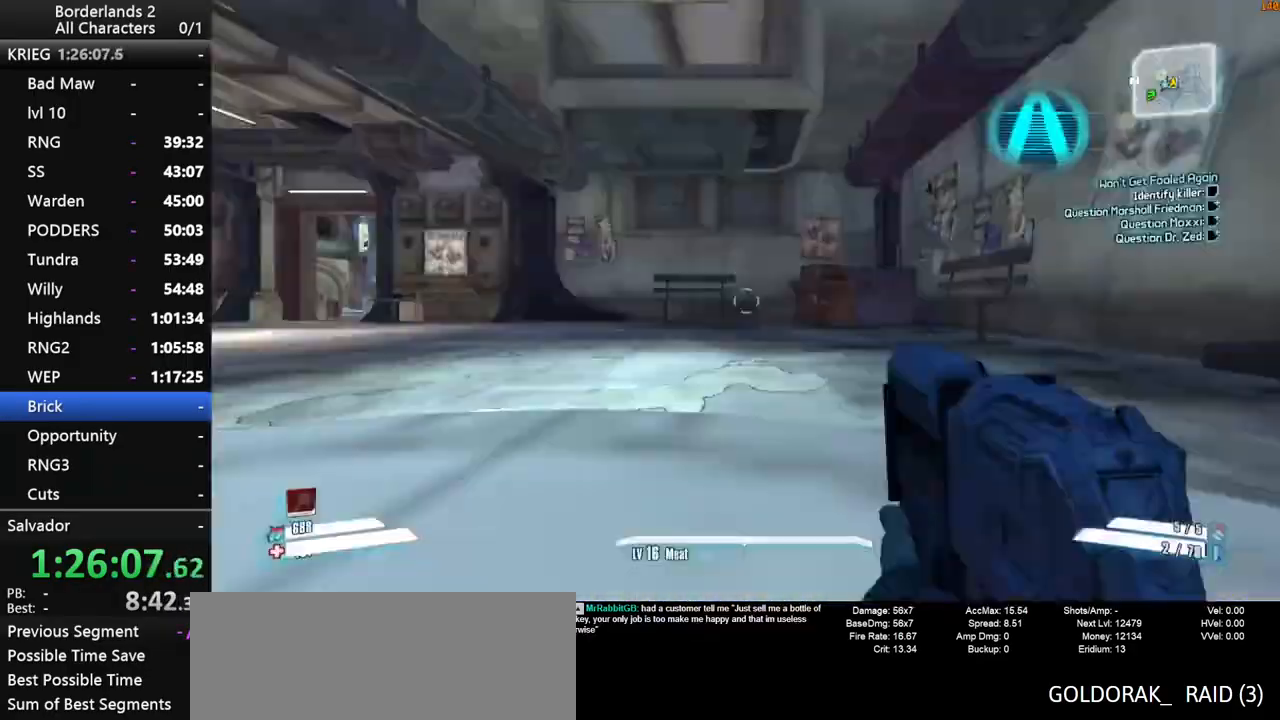
{"keys": ["w"], "mouse": [], "mouse_move": "left", "events": [[84, "a", "down"], [134, "w", "down"], [167, "shift", "down"], [267, "a", "up"], [267, "shift", "up"], [317, "shift", "down"], [450, "shift", "up"]]}
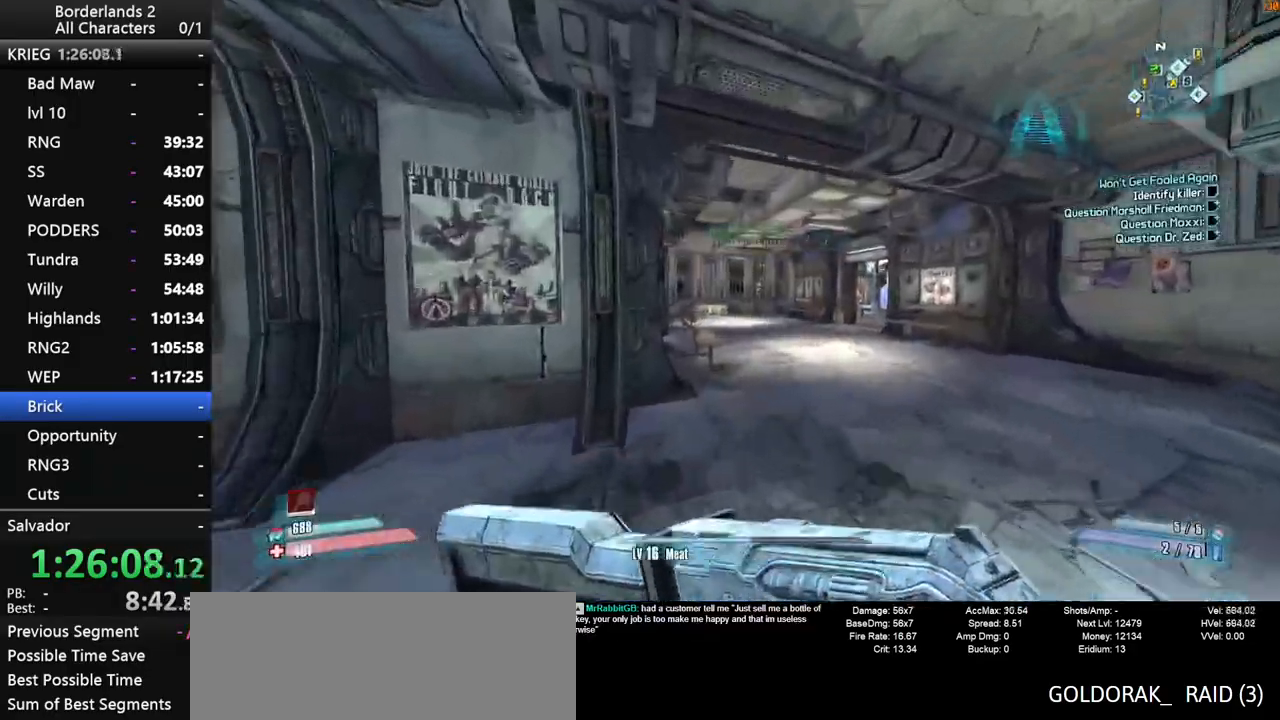
{"keys": ["d", "w"], "mouse": [], "mouse_move": "still", "events": [[384, "d", "down"]]}
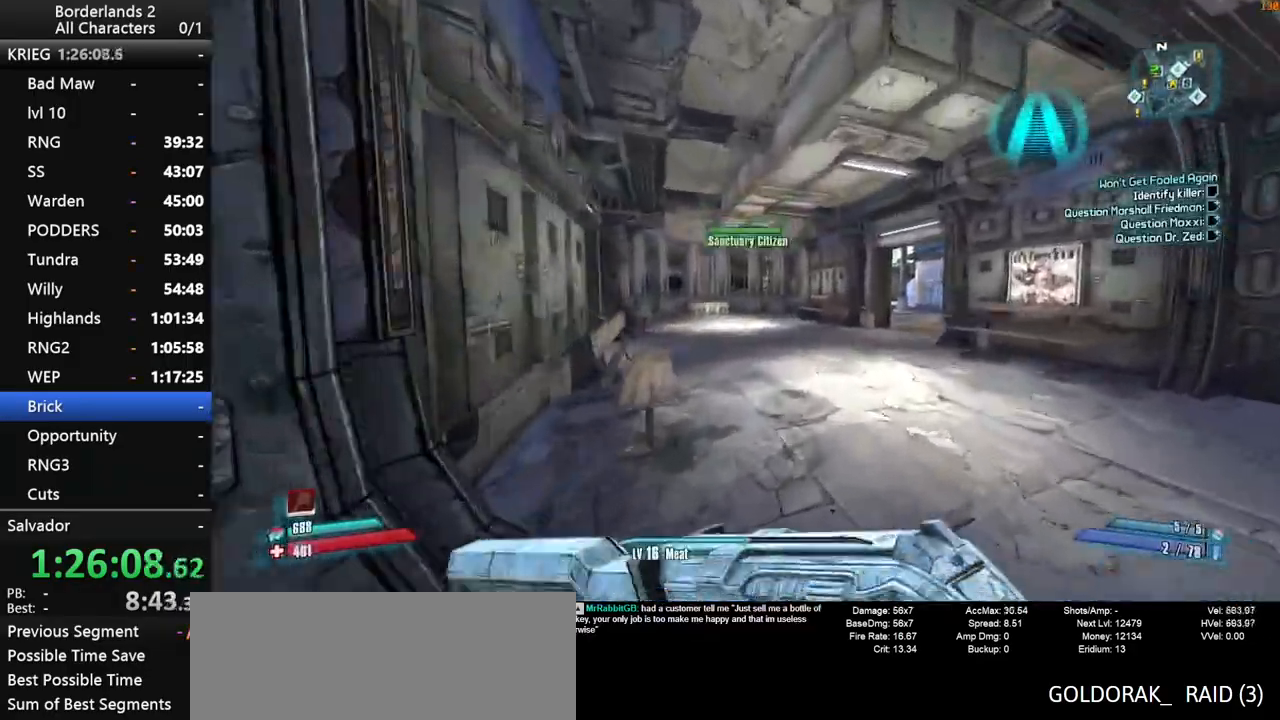
{"keys": ["w"], "mouse": [], "mouse_move": "left", "events": [[17, "d", "up"]]}
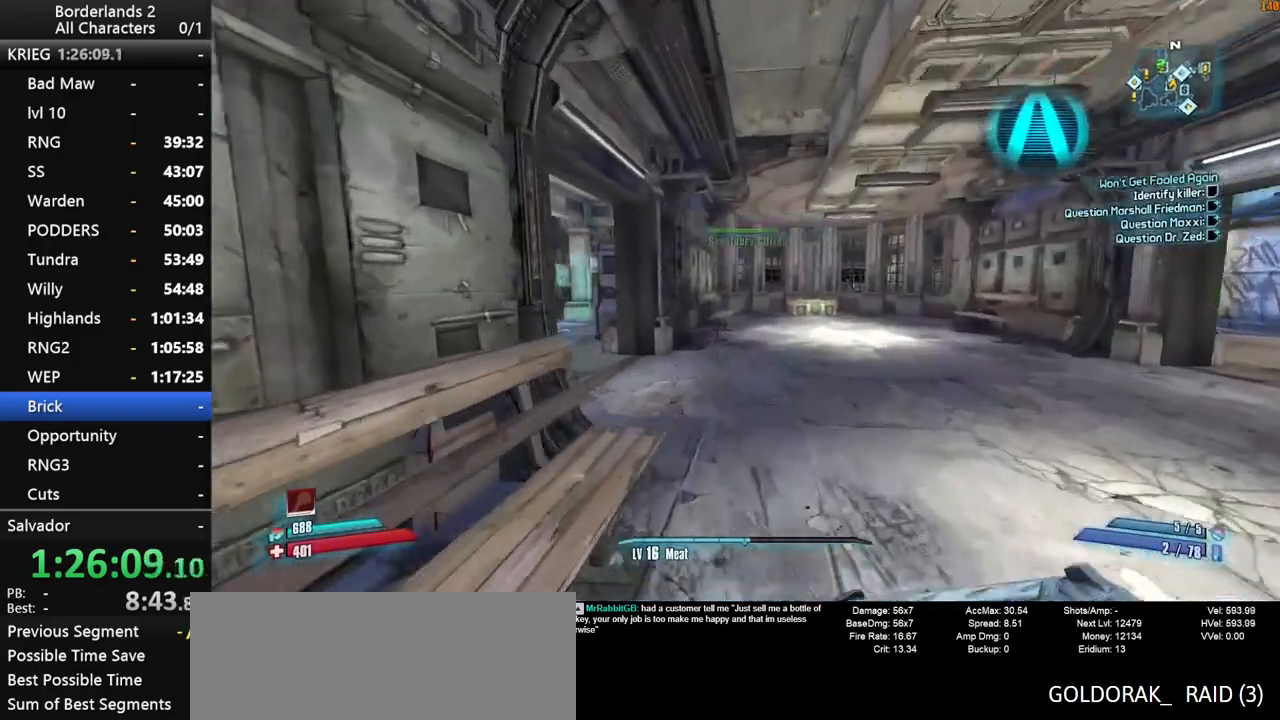
{"keys": ["shift", "w"], "mouse": [], "mouse_move": "still", "events": [[500, "shift", "down"]]}
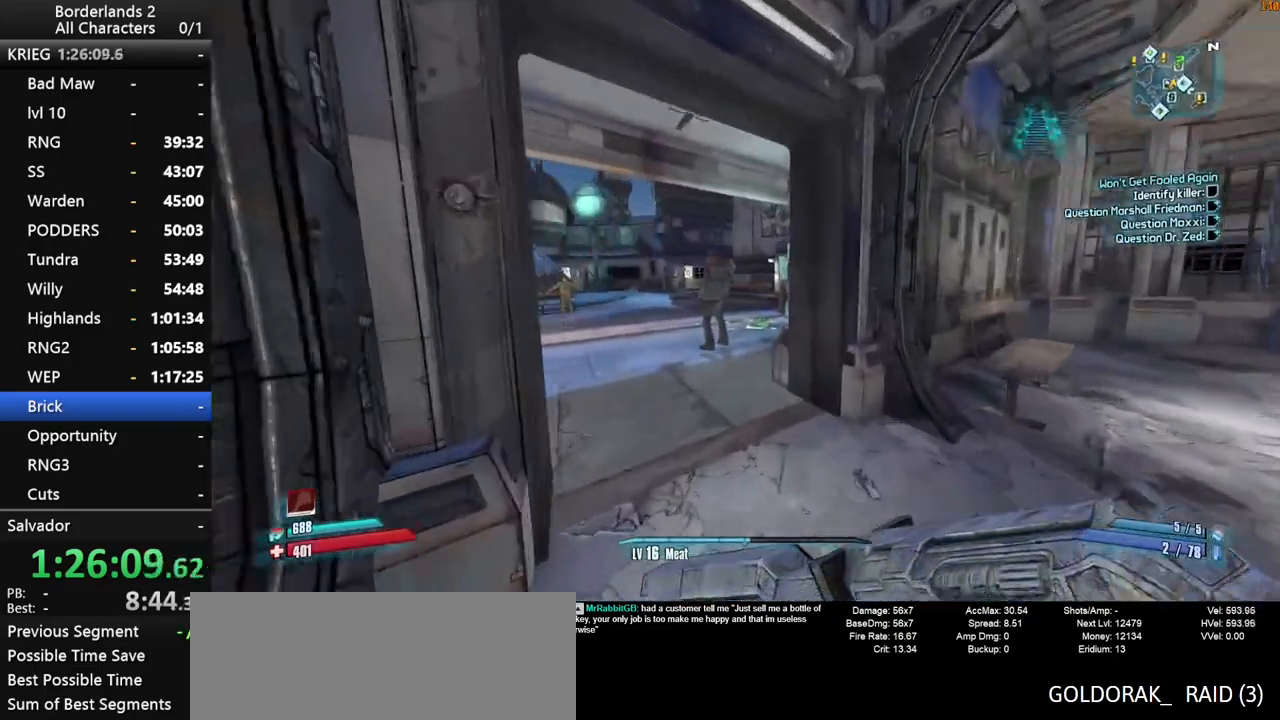
{"keys": ["a", "shift", "w"], "mouse": [], "mouse_move": "still", "events": [[334, "a", "down"]]}